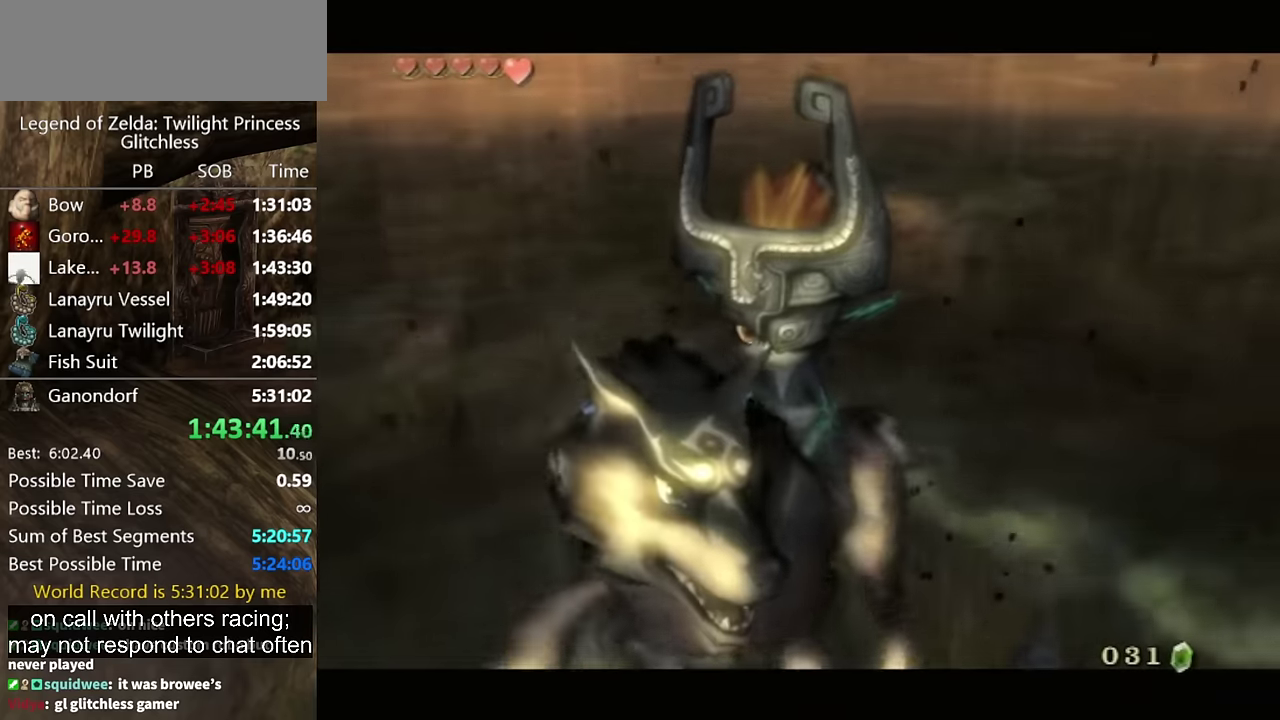
Gameplay with a controller (Nintendo layout); each line is a JSON object with the inputs held at the frame after it. "events" lists button and stick changes between this image and that frame as [ms after this image, input, new state], when the widget could be followed in between. Not read: L2 L3 R3 START.
{"buttons": ["B"], "left_stick": "center", "right_stick": "center", "events": [[33, "B", "up"], [66, "A", "down"], [433, "A", "up"], [466, "B", "down"]]}
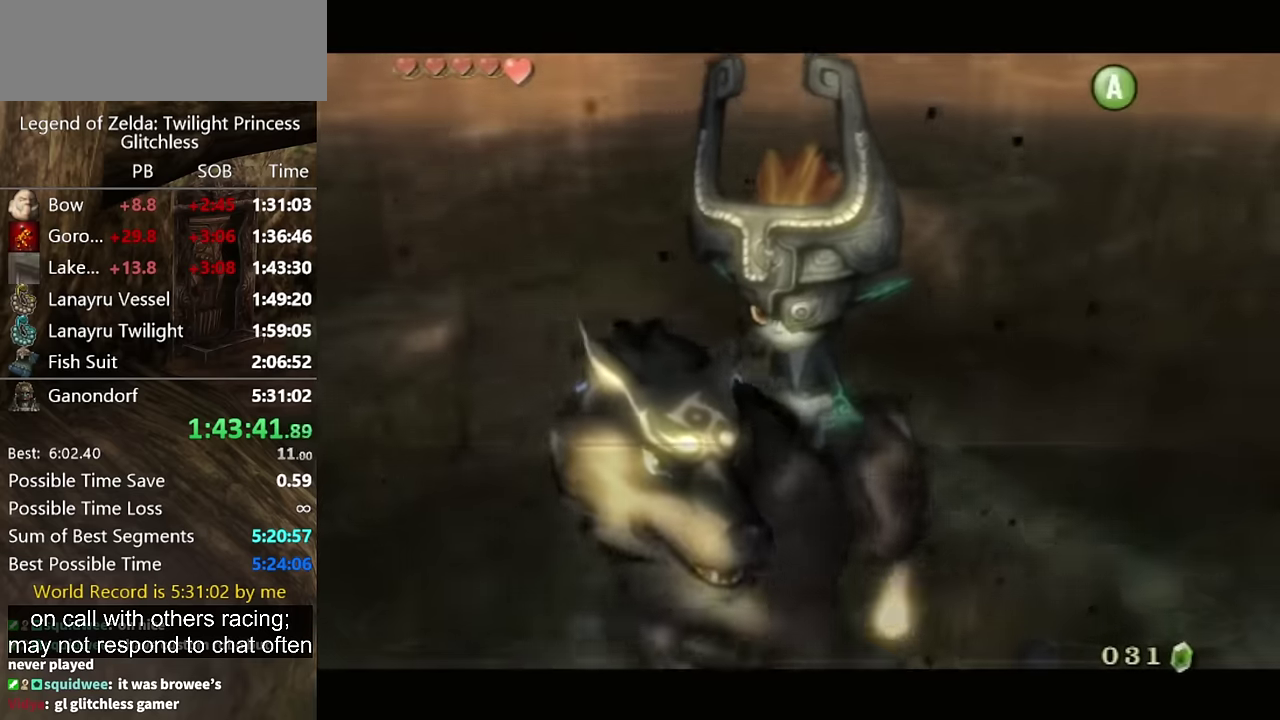
{"buttons": ["A"], "left_stick": "center", "right_stick": "center", "events": [[33, "B", "up"], [100, "B", "down"], [166, "A", "down"], [166, "B", "up"], [233, "A", "up"], [333, "B", "down"], [500, "A", "down"], [500, "B", "up"]]}
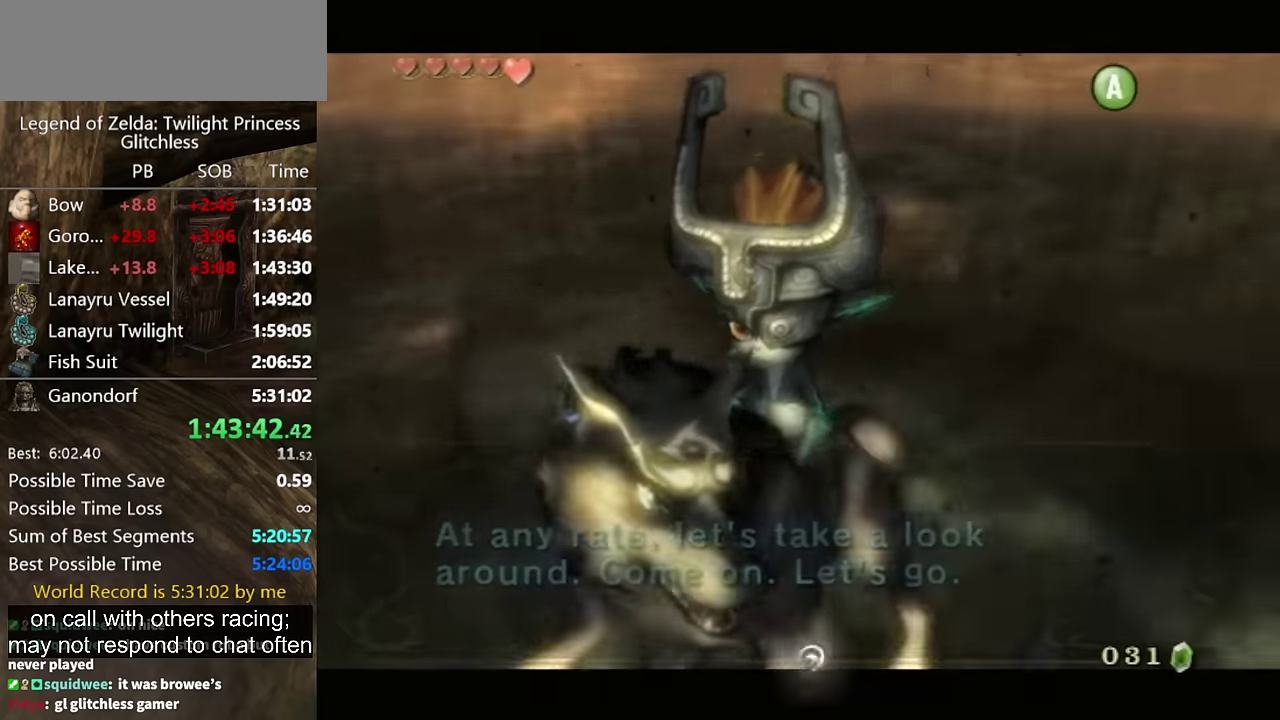
{"buttons": ["A"], "left_stick": "down-left", "right_stick": "center", "events": [[166, "left_stick", "down"], [200, "A", "up"], [266, "A", "down"], [366, "left_stick", "down-left"], [400, "A", "up"], [466, "A", "down"]]}
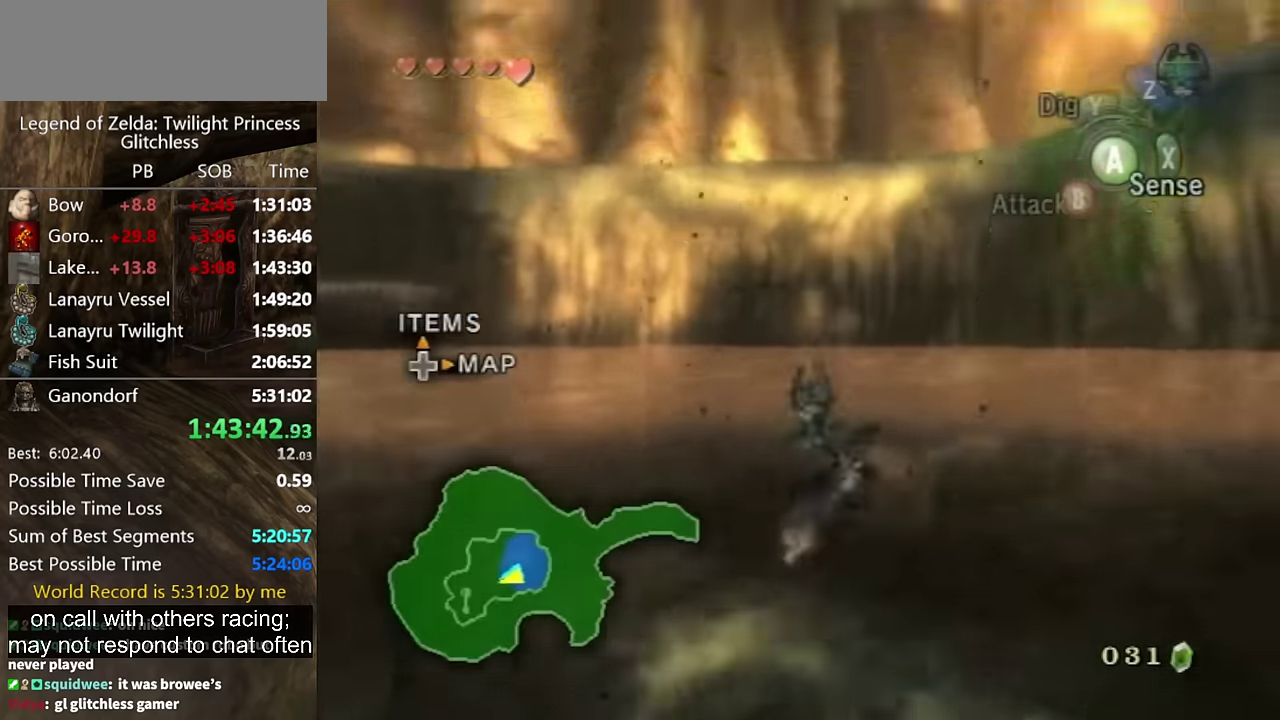
{"buttons": [], "left_stick": "left", "right_stick": "right", "events": [[33, "A", "up"], [233, "right_stick", "right"], [366, "left_stick", "left"]]}
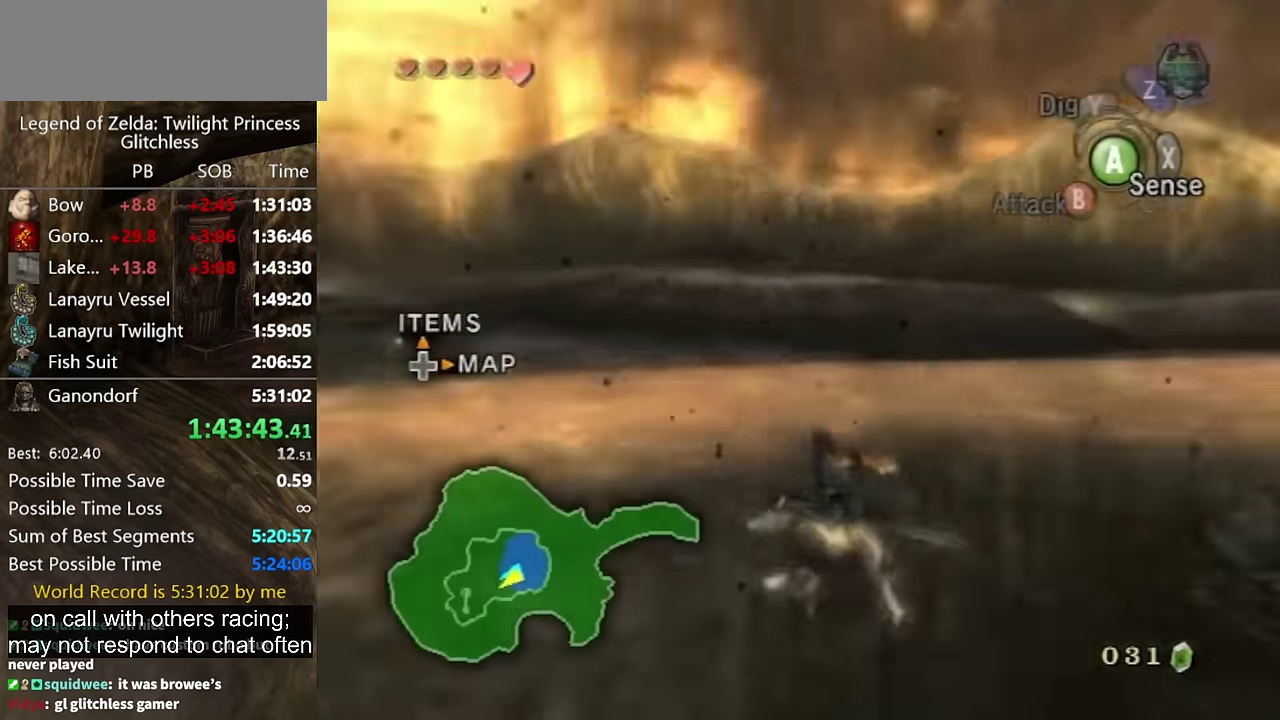
{"buttons": [], "left_stick": "up", "right_stick": "center", "events": [[133, "left_stick", "up-left"], [300, "right_stick", "center"], [333, "left_stick", "up"]]}
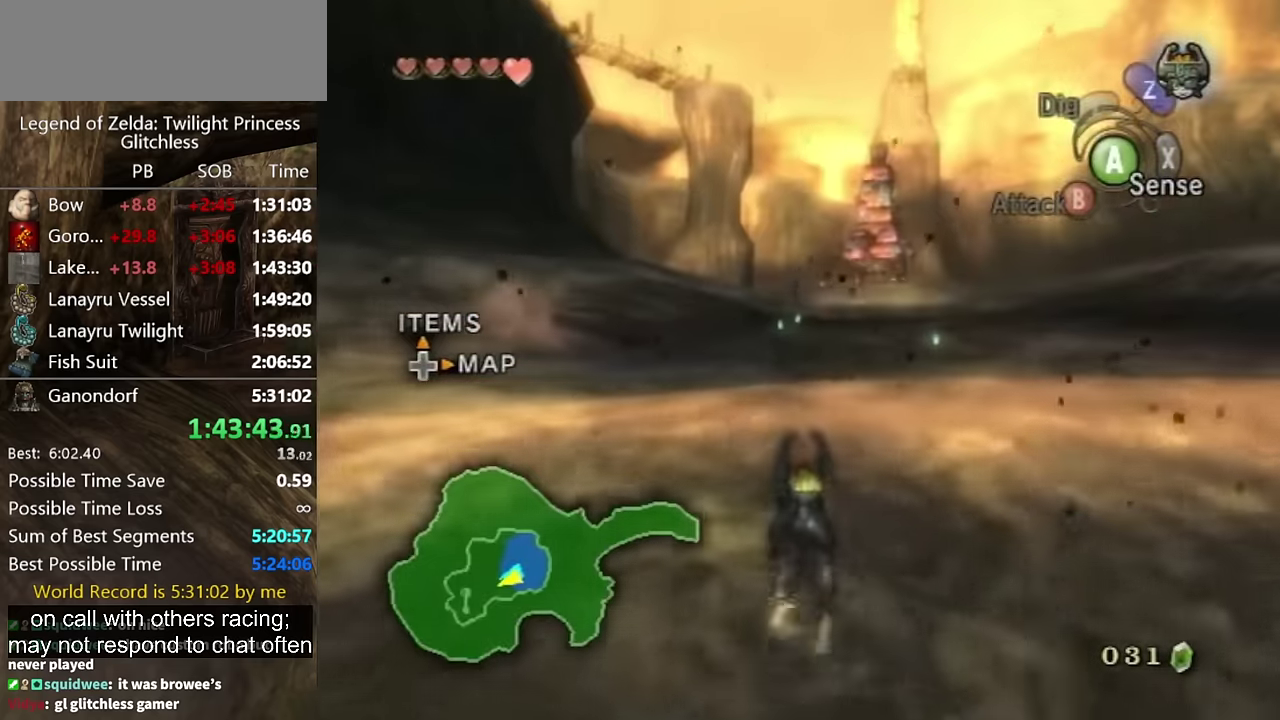
{"buttons": [], "left_stick": "up", "right_stick": "center", "events": []}
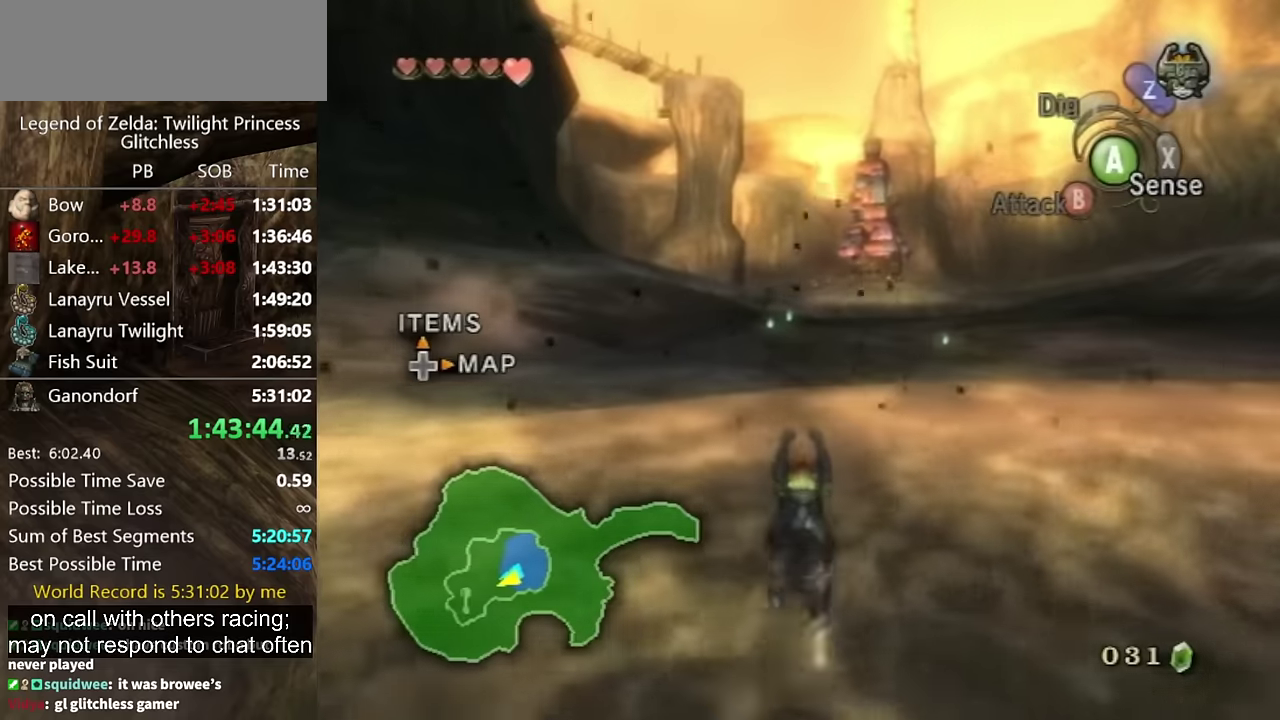
{"buttons": ["A"], "left_stick": "up", "right_stick": "center", "events": [[166, "A", "down"], [266, "A", "up"], [366, "A", "down"], [433, "A", "up"], [500, "A", "down"]]}
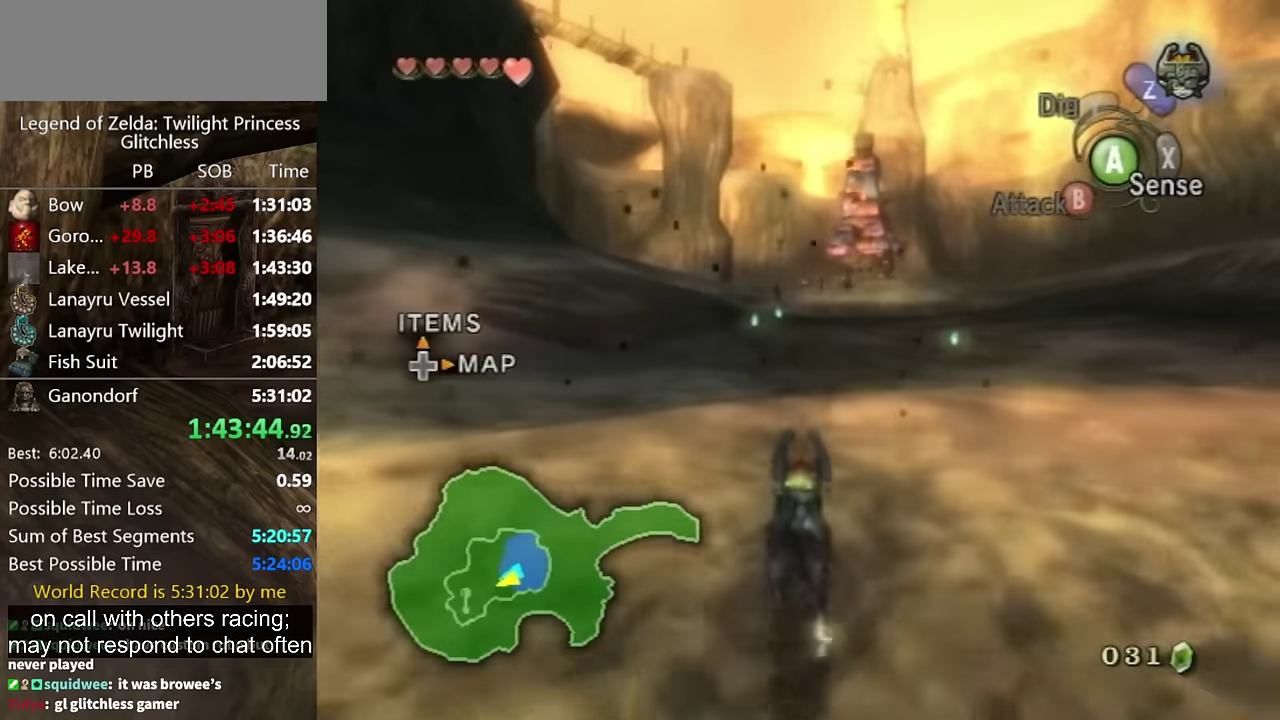
{"buttons": ["A"], "left_stick": "up", "right_stick": "center", "events": [[66, "A", "up"], [166, "A", "down"], [266, "A", "up"], [333, "A", "down"], [433, "A", "up"], [500, "A", "down"]]}
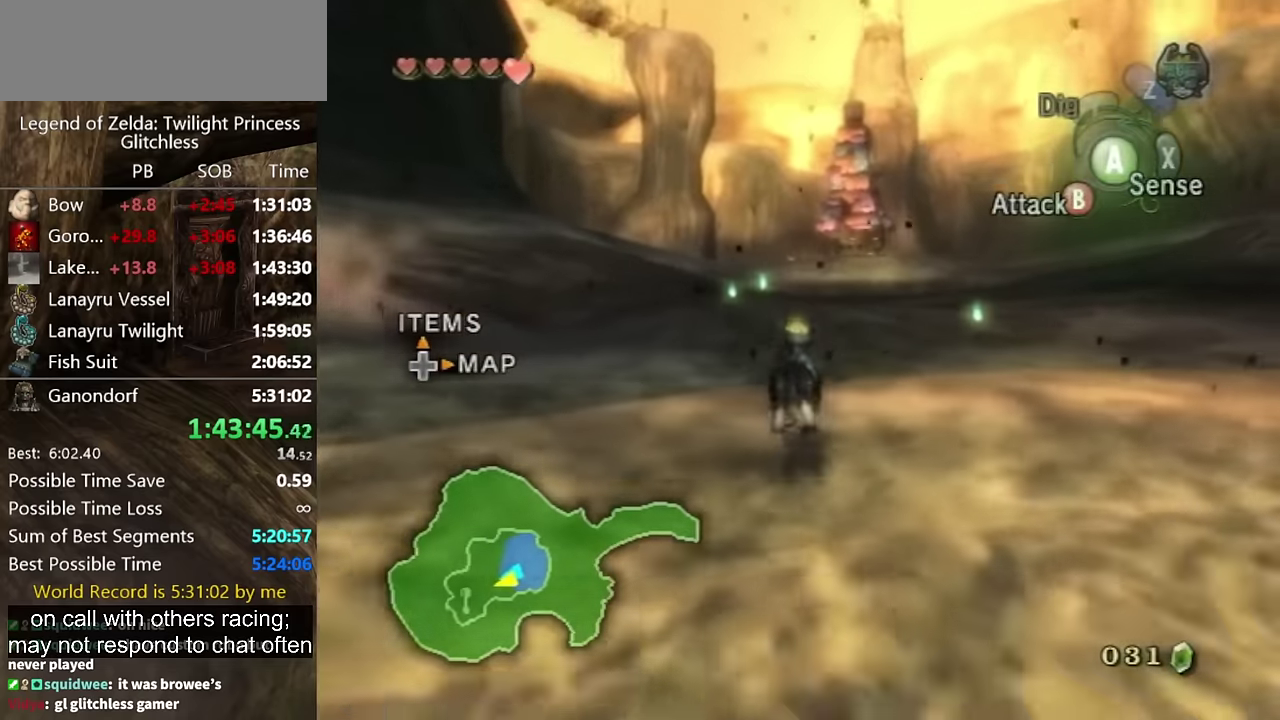
{"buttons": ["A"], "left_stick": "up", "right_stick": "center", "events": [[233, "A", "up"], [300, "A", "down"], [400, "A", "up"], [466, "A", "down"]]}
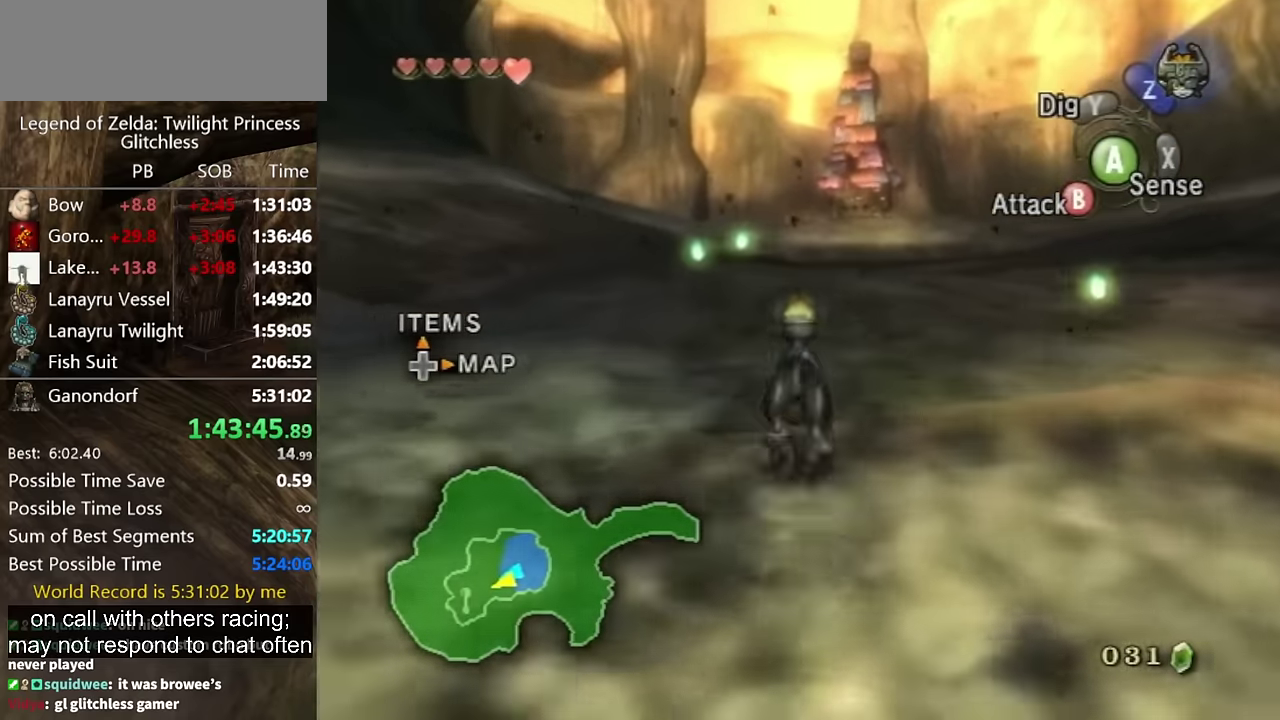
{"buttons": [], "left_stick": "up", "right_stick": "center", "events": [[66, "A", "up"]]}
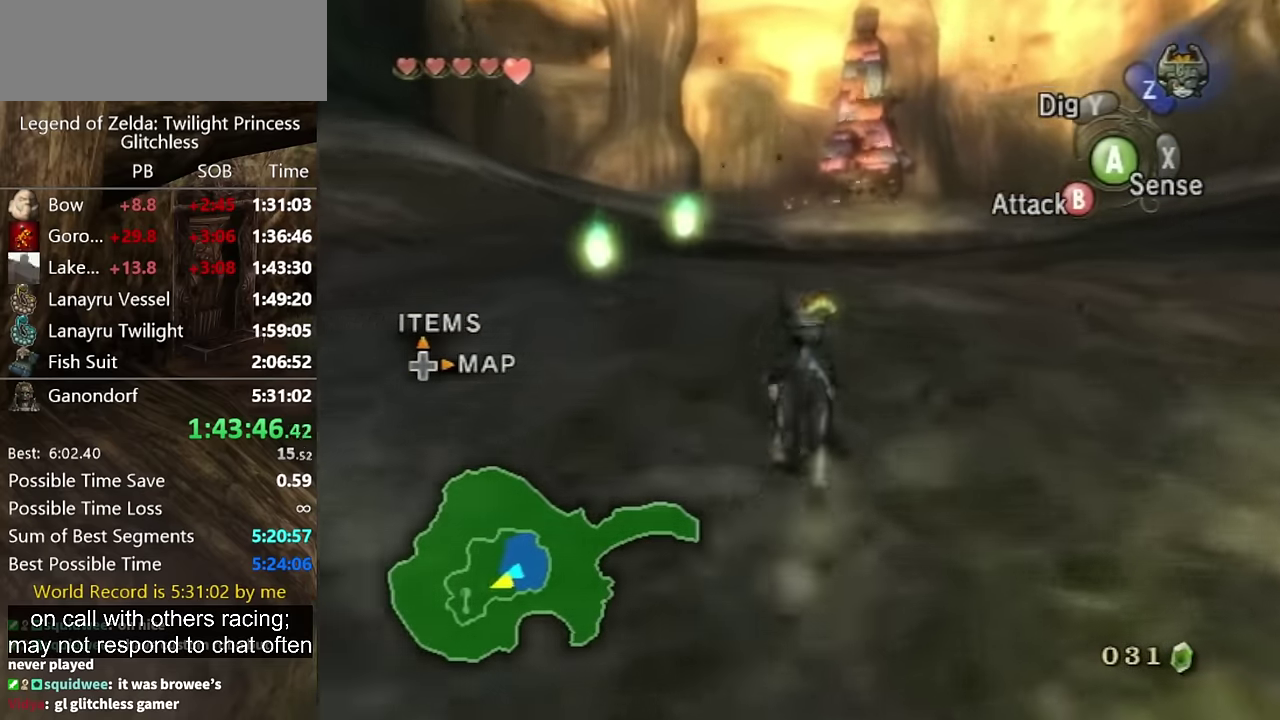
{"buttons": [], "left_stick": "up", "right_stick": "center", "events": []}
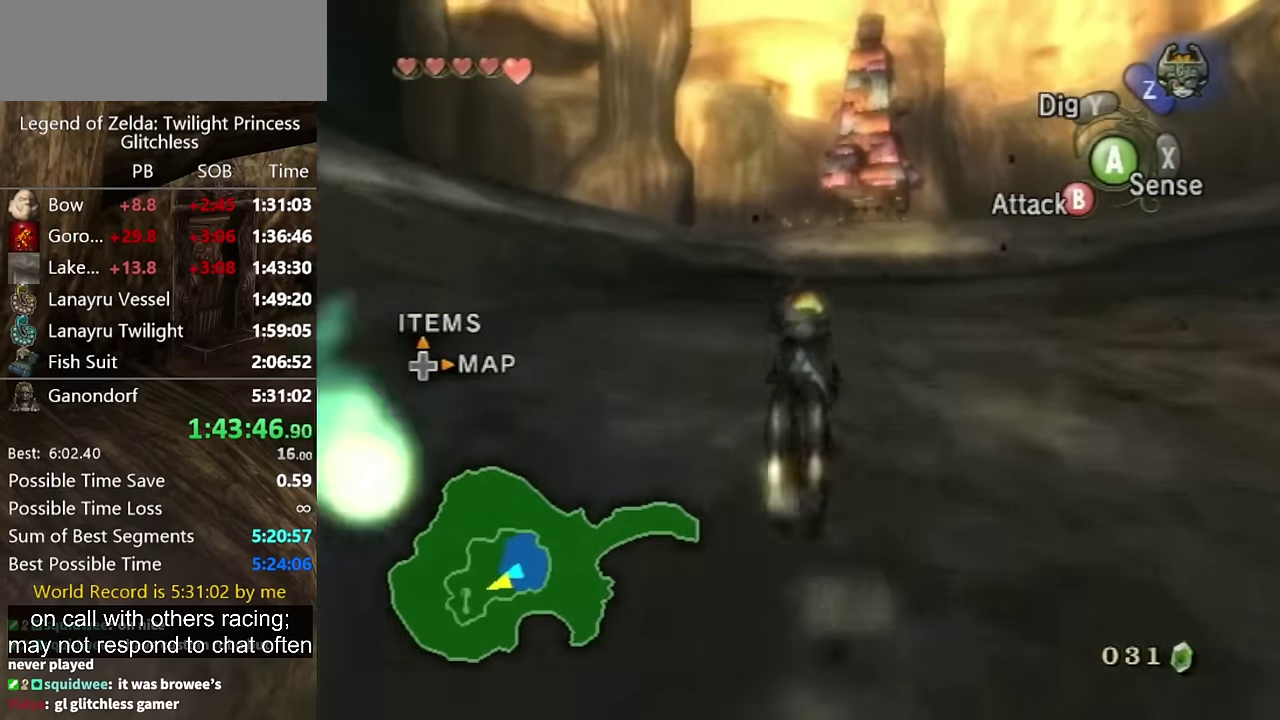
{"buttons": [], "left_stick": "up", "right_stick": "center", "events": [[200, "A", "down"], [300, "A", "up"], [400, "A", "down"], [466, "A", "up"]]}
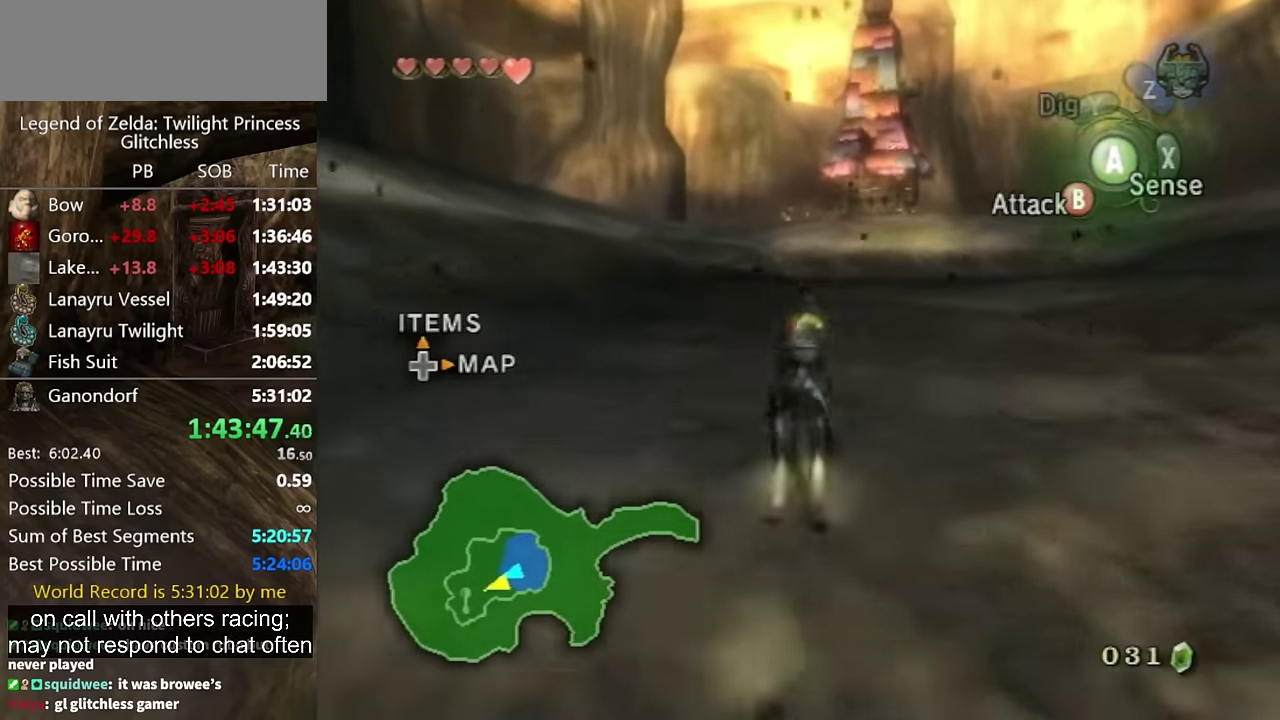
{"buttons": [], "left_stick": "up", "right_stick": "center", "events": [[66, "A", "down"], [266, "A", "up"], [366, "A", "down"], [433, "A", "up"]]}
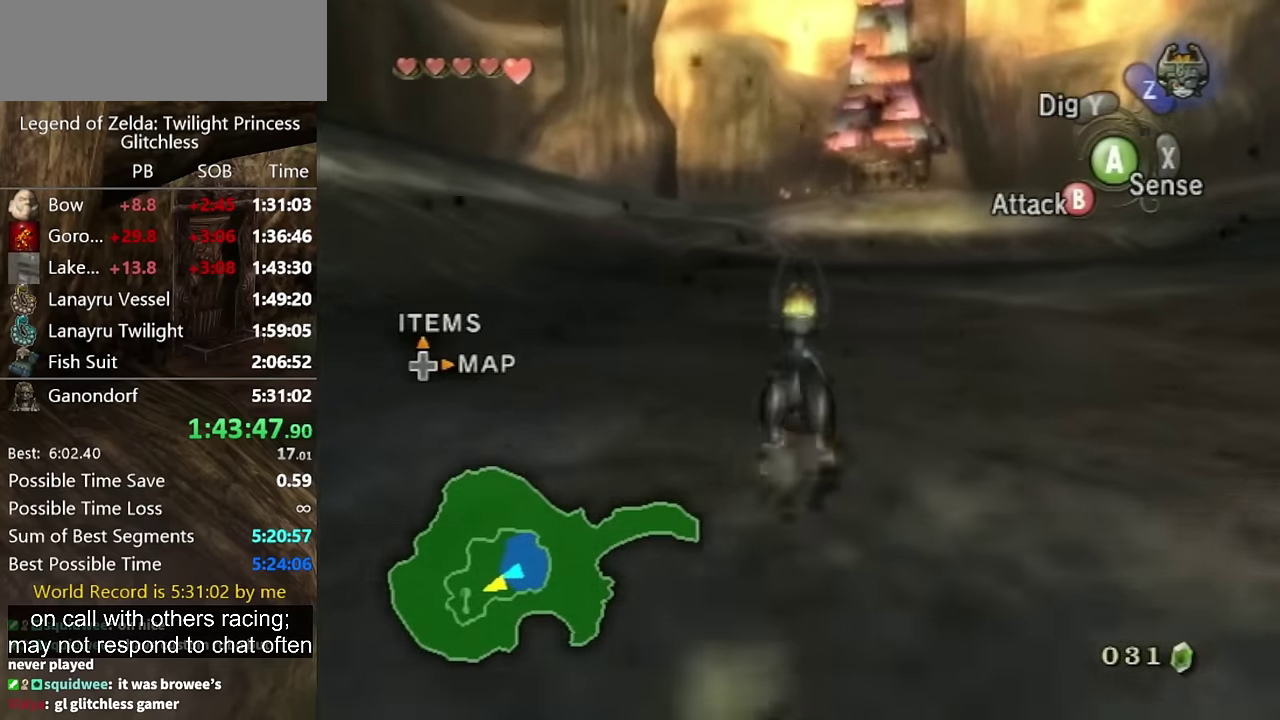
{"buttons": [], "left_stick": "up", "right_stick": "center", "events": []}
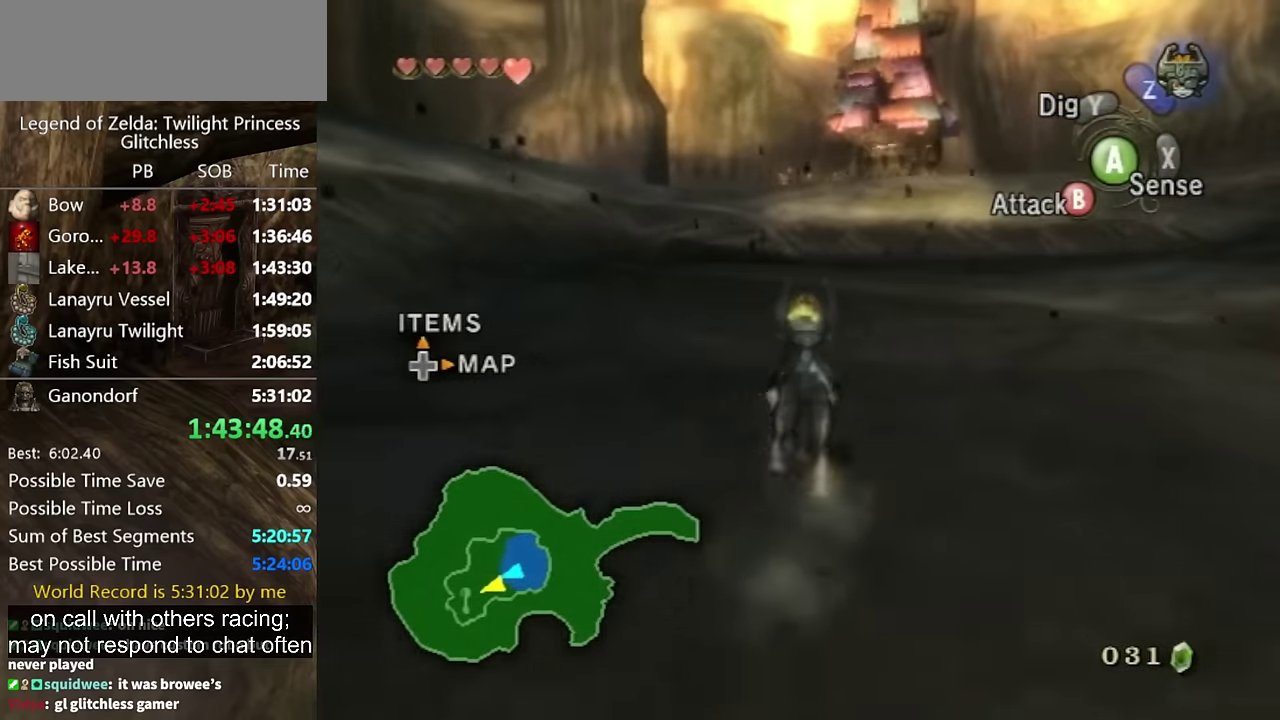
{"buttons": [], "left_stick": "up", "right_stick": "center", "events": [[266, "A", "down"], [366, "A", "up"]]}
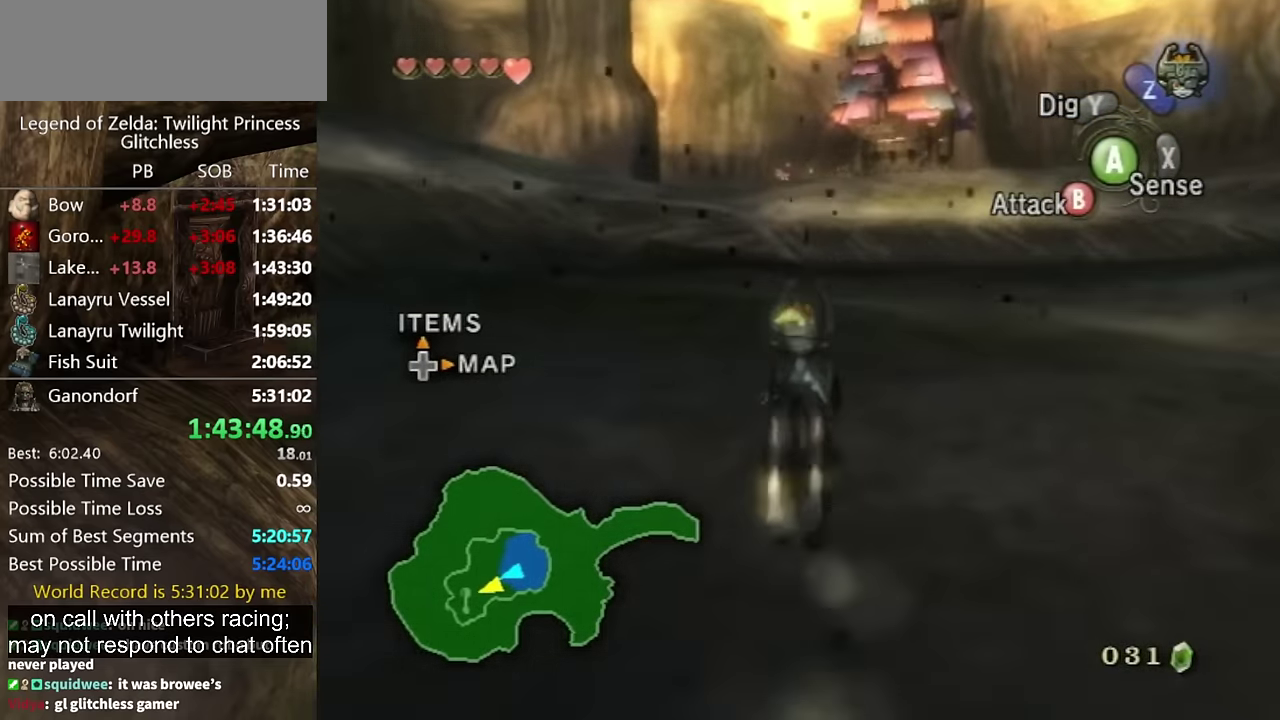
{"buttons": [], "left_stick": "up", "right_stick": "center", "events": [[266, "A", "down"], [333, "A", "up"], [400, "A", "down"], [500, "A", "up"]]}
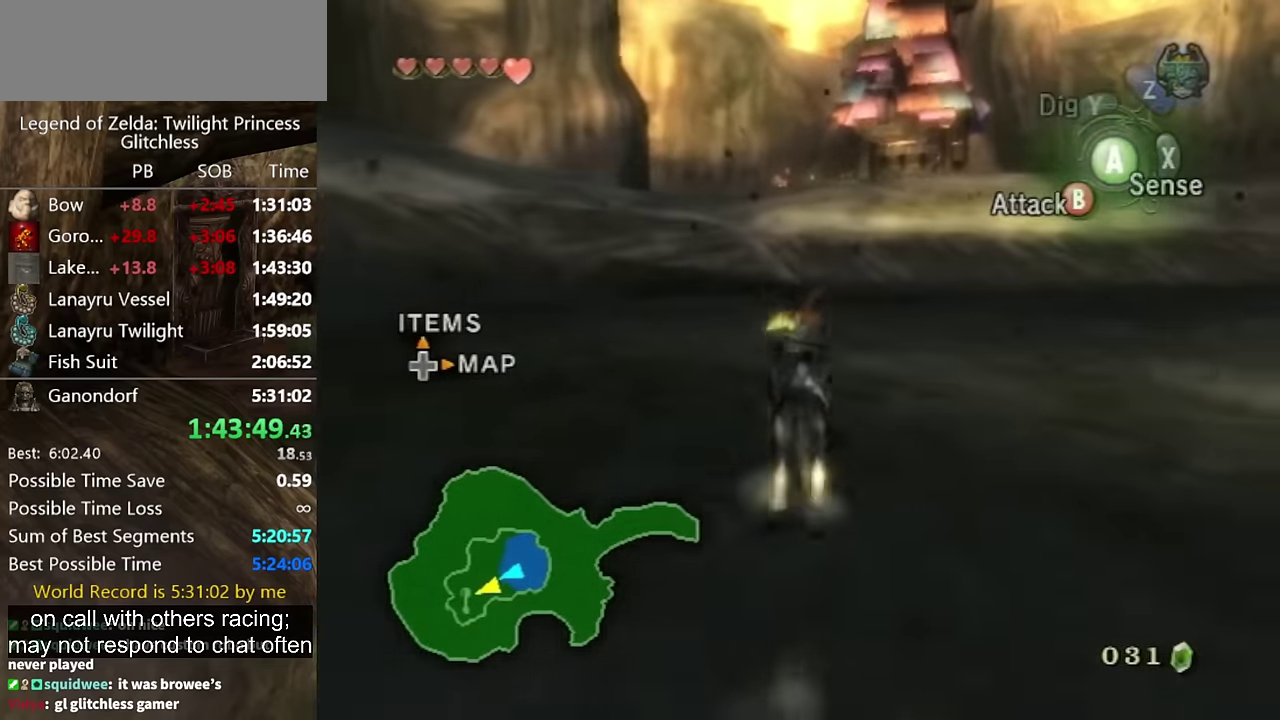
{"buttons": ["X"], "left_stick": "up", "right_stick": "center", "events": [[66, "A", "down"], [133, "A", "up"], [333, "A", "down"], [400, "A", "up"], [433, "X", "down"]]}
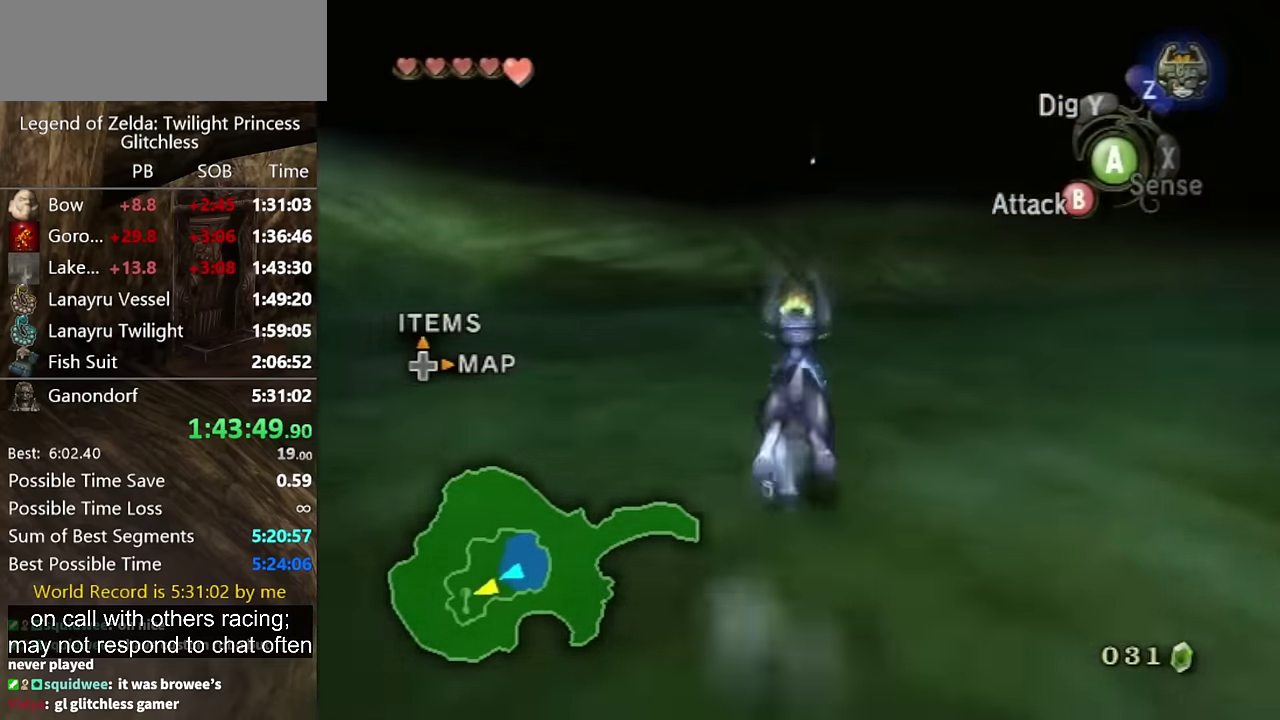
{"buttons": [], "left_stick": "up", "right_stick": "center", "events": [[66, "X", "up"]]}
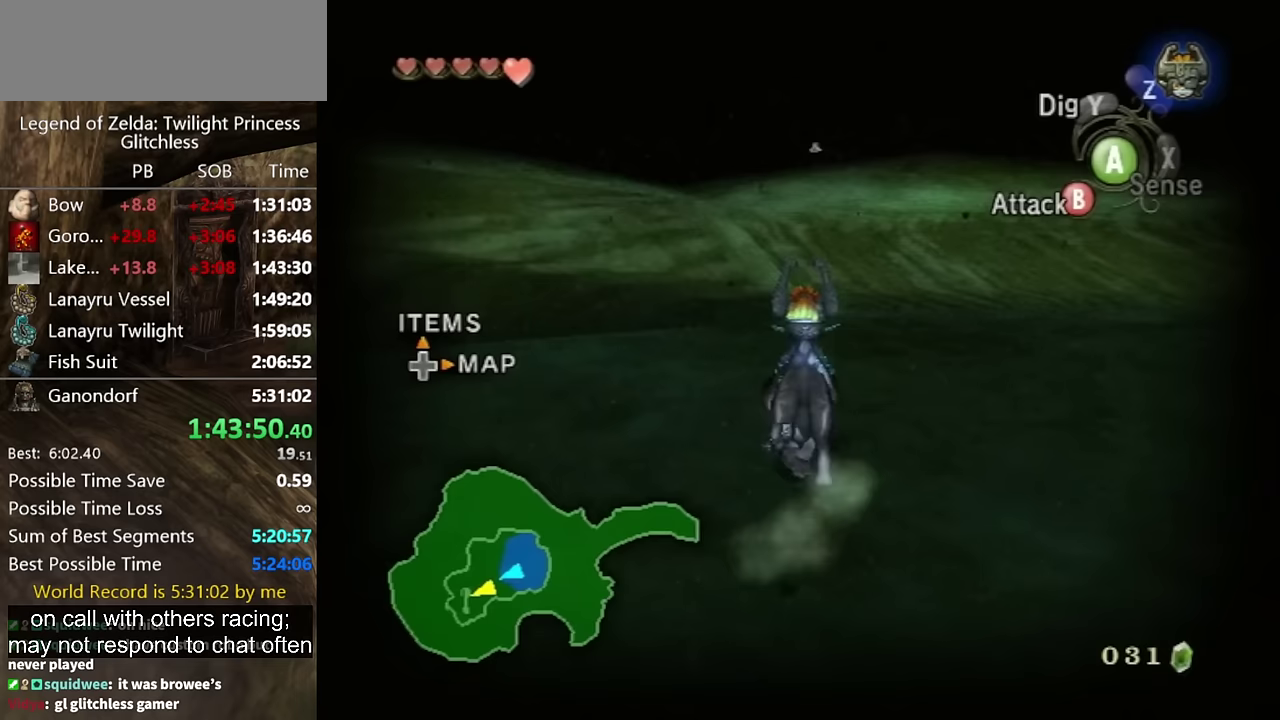
{"buttons": [], "left_stick": "up", "right_stick": "center", "events": [[400, "A", "down"], [467, "A", "up"]]}
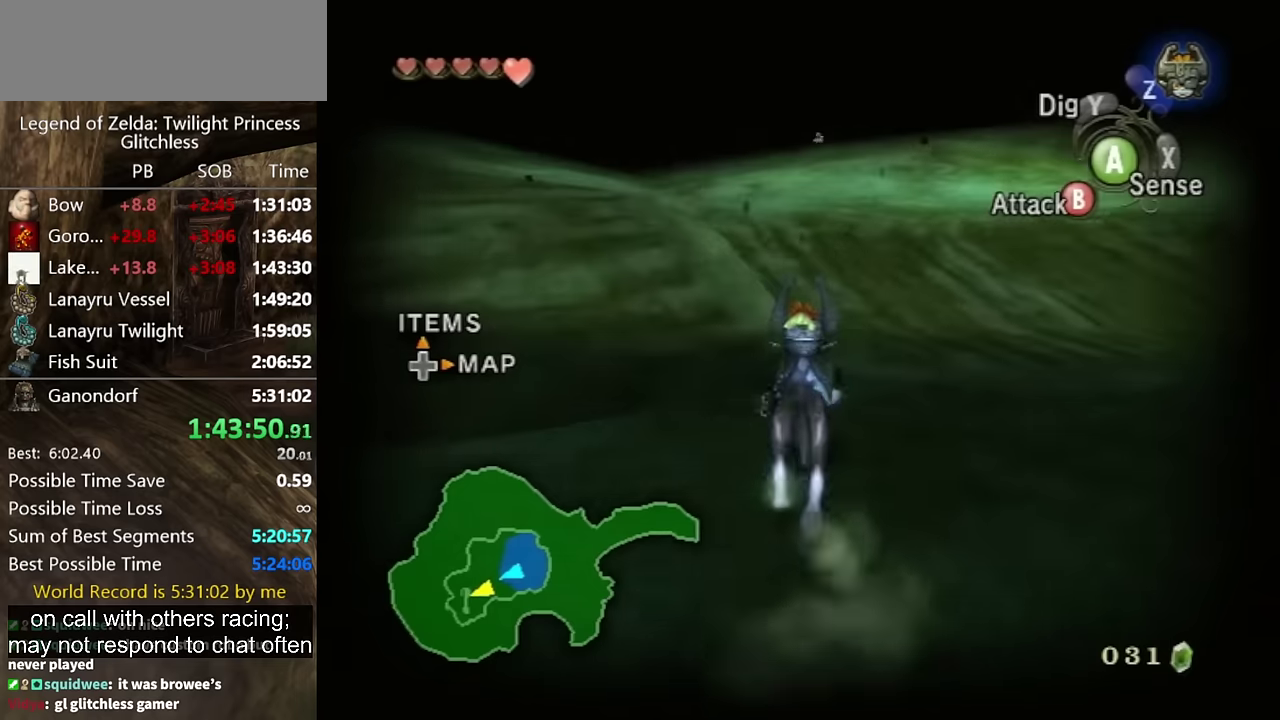
{"buttons": ["A"], "left_stick": "up", "right_stick": "center", "events": [[33, "A", "down"], [133, "A", "up"], [200, "A", "down"], [267, "A", "up"], [333, "A", "down"], [433, "A", "up"], [500, "A", "down"]]}
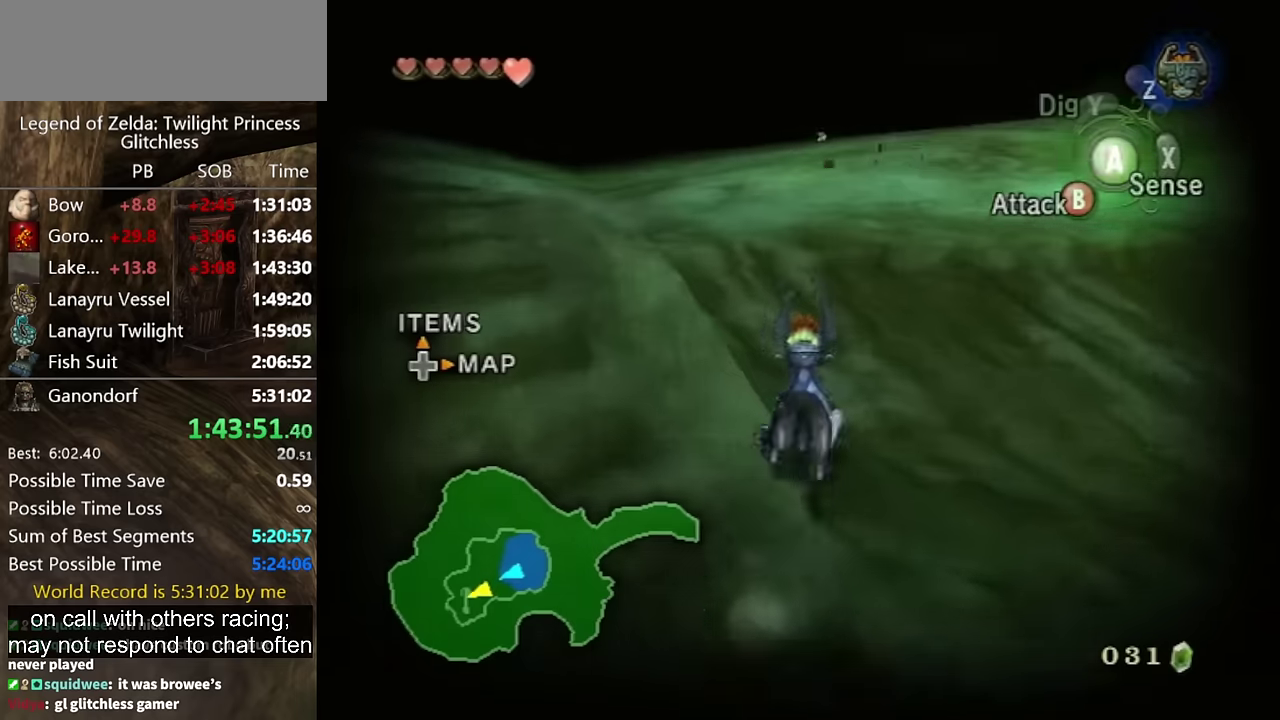
{"buttons": [], "left_stick": "up", "right_stick": "center", "events": [[167, "A", "up"], [267, "A", "down"], [333, "A", "up"]]}
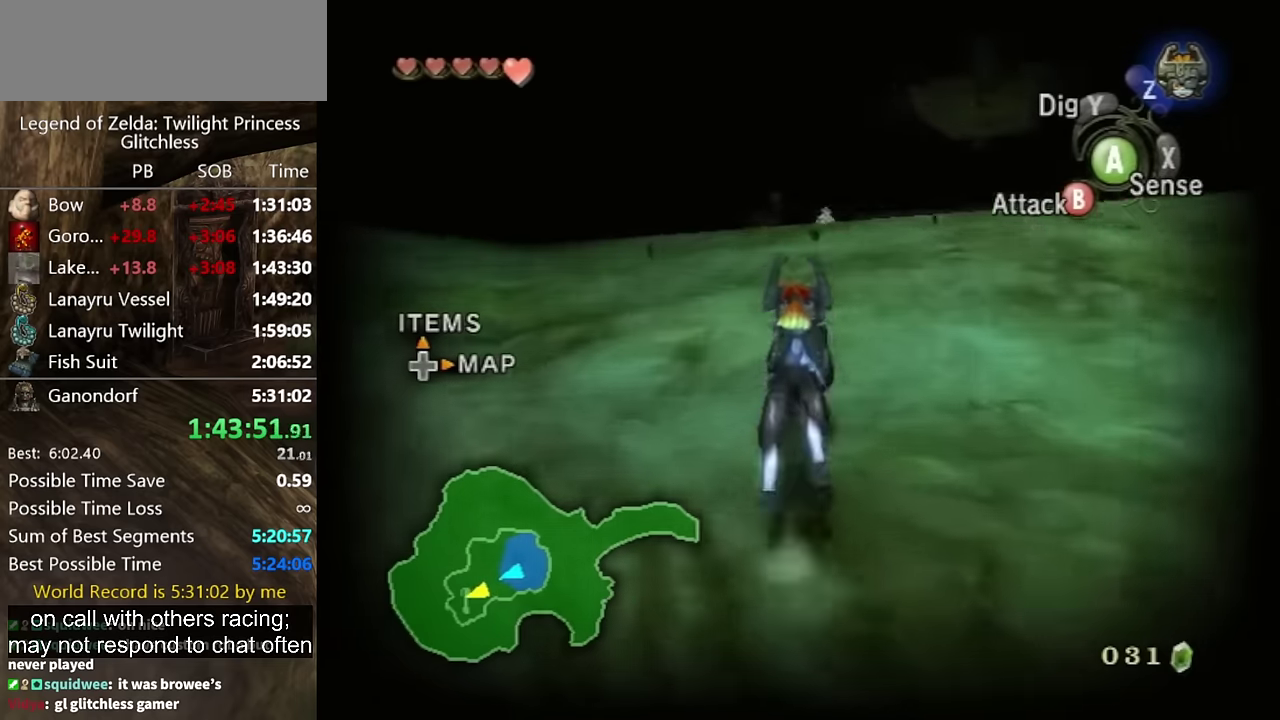
{"buttons": [], "left_stick": "up", "right_stick": "center", "events": []}
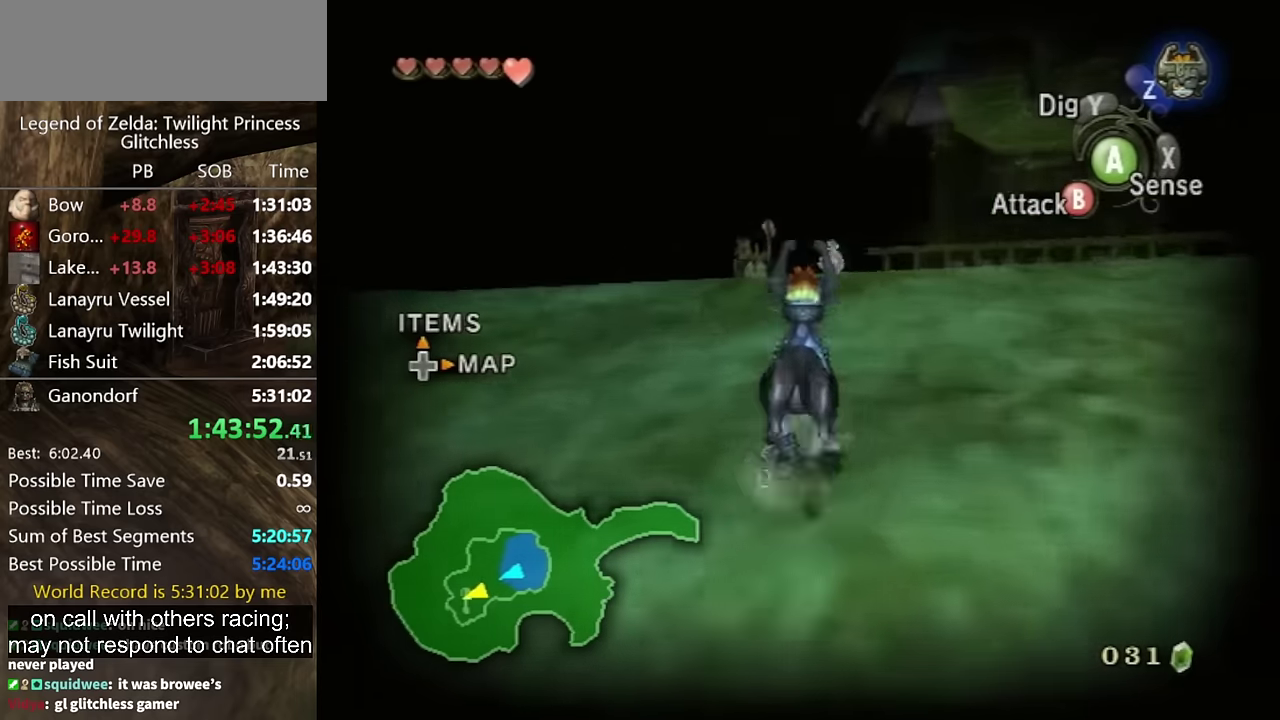
{"buttons": [], "left_stick": "up", "right_stick": "center", "events": [[167, "A", "down"], [233, "A", "up"], [300, "A", "down"], [367, "A", "up"]]}
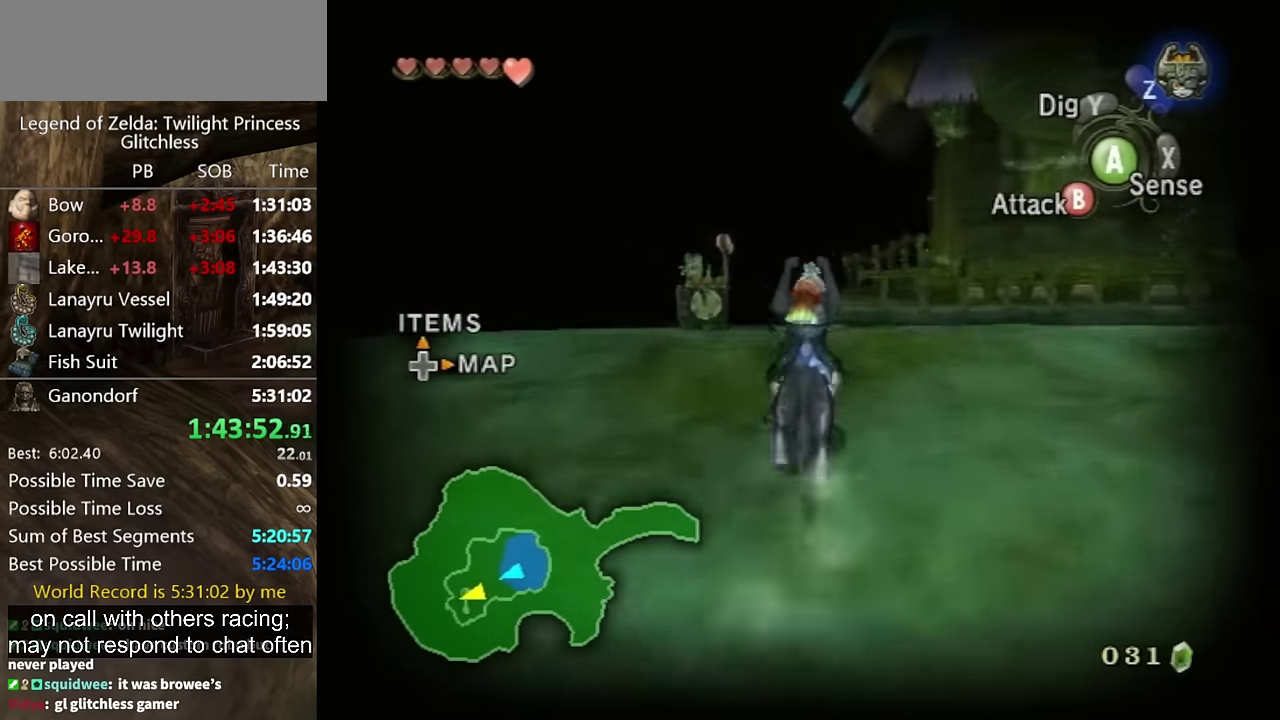
{"buttons": [], "left_stick": "up", "right_stick": "center", "events": []}
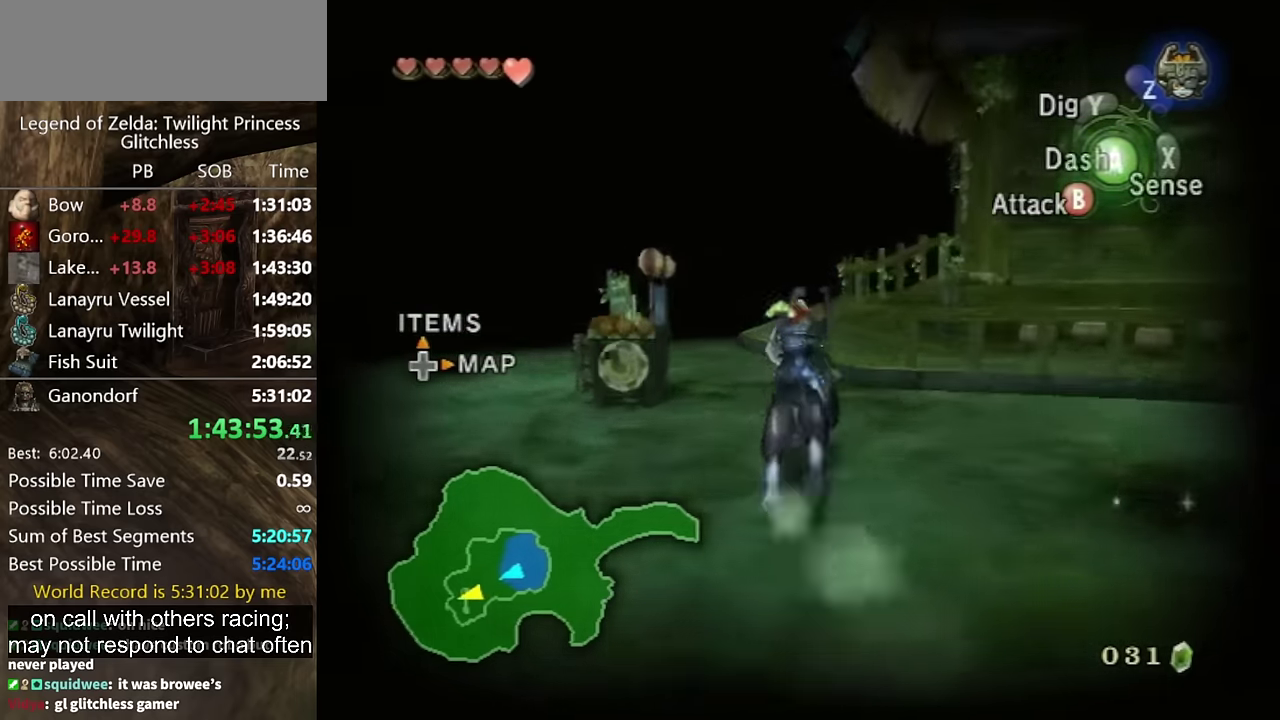
{"buttons": ["A"], "left_stick": "center", "right_stick": "center", "events": [[100, "left_stick", "center"], [233, "A", "down"], [300, "A", "up"], [367, "A", "down"]]}